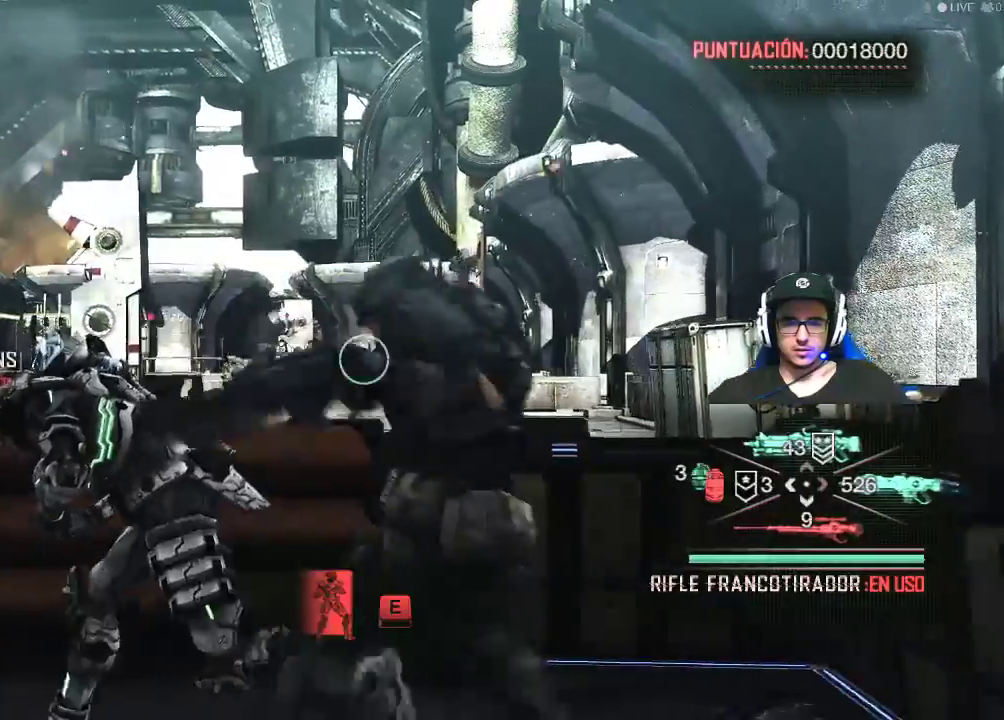
Gameplay with keyboard and mouse; each line is a JSON object with the keys and mouse buttons held at the frame after it. "events" lists presses ("down") and releases ("up") of "1", "2", "3", "4", "5", "a", "alt", "c", "caps_lock", "ctrl", "d", "e", "f", "g", "q", "r", "s", "shift", "space", "t", "tab", "v", "w", "x", "z", "mouse_left", "mouse_wheel" and "mouse_right" between this image and that frame as [ms after this image, input, new state], when the widget could be followed in between. "mouse_left", "mouse_wheel", "mouse_right" = the "left", "wheel", "right" buttons of the "mouse" list. No other keys are recorded. "wheel" means that the mouse wheel is clicked or scrolled. "mouse_move" is the direction in which the mouse moves at that frame (one of eight, or "still"), when it could be read.
{"keys": [], "mouse": ["right"], "mouse_move": "still", "events": [[50, "mouse_right", "down"]]}
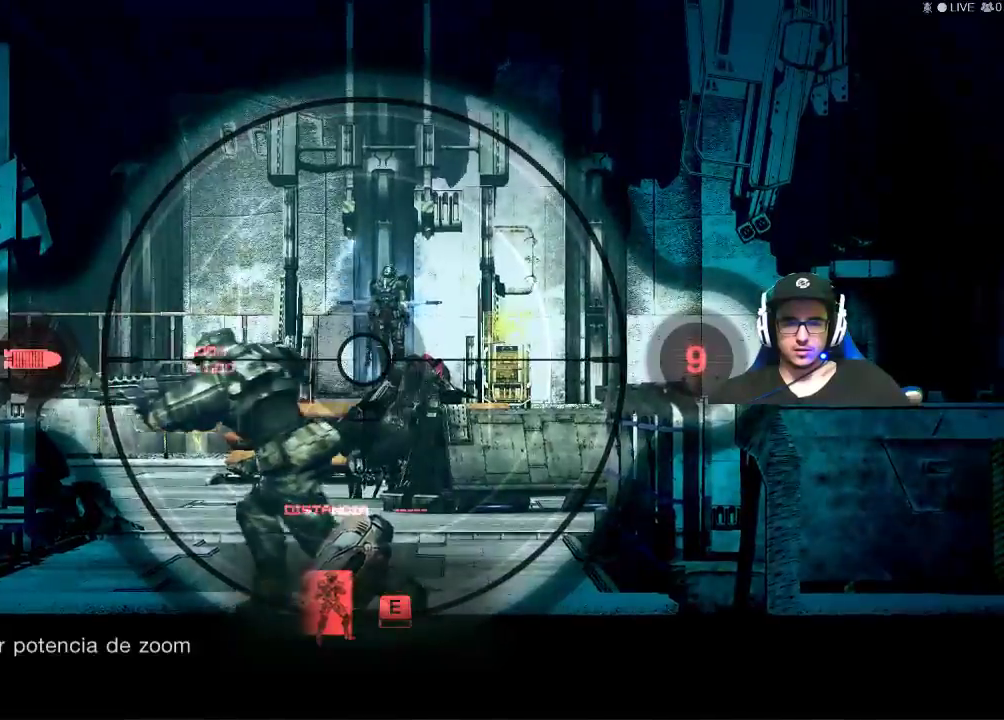
{"keys": [], "mouse": ["right"], "mouse_move": "still", "events": []}
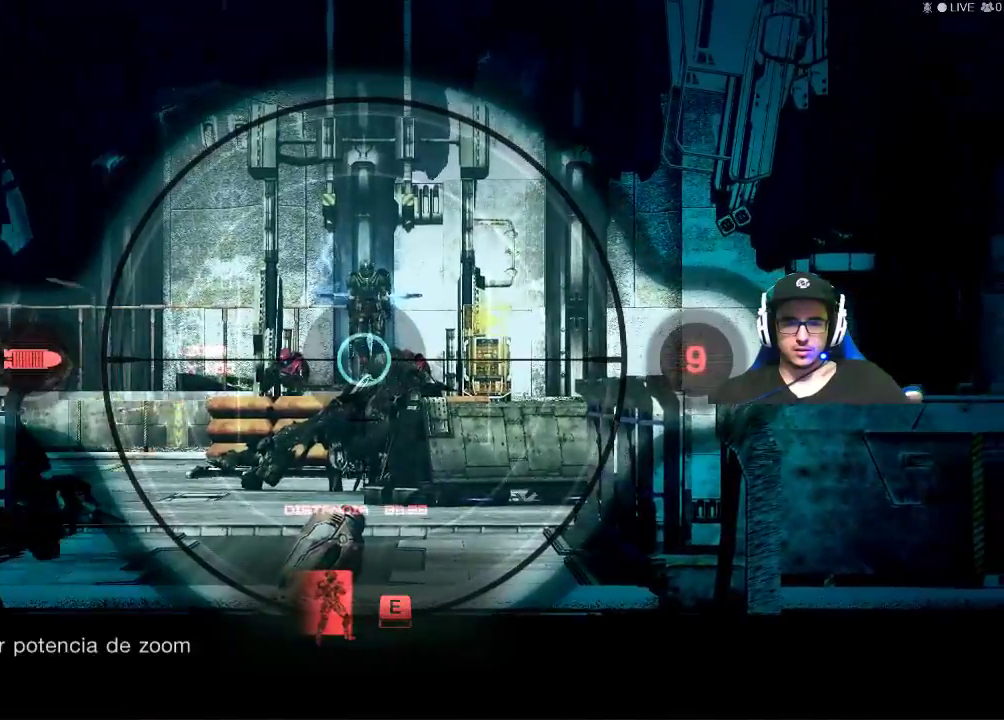
{"keys": [], "mouse": ["right"], "mouse_move": "still", "events": []}
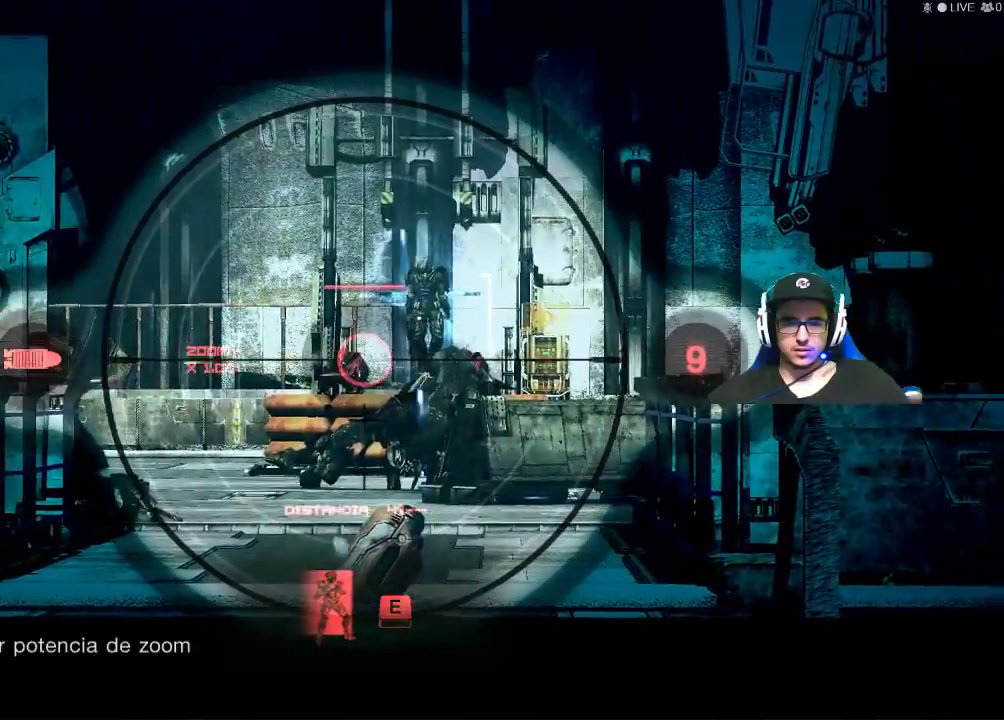
{"keys": [], "mouse": ["right"], "mouse_move": "still", "events": [[334, "mouse_left", "down"], [484, "mouse_left", "up"]]}
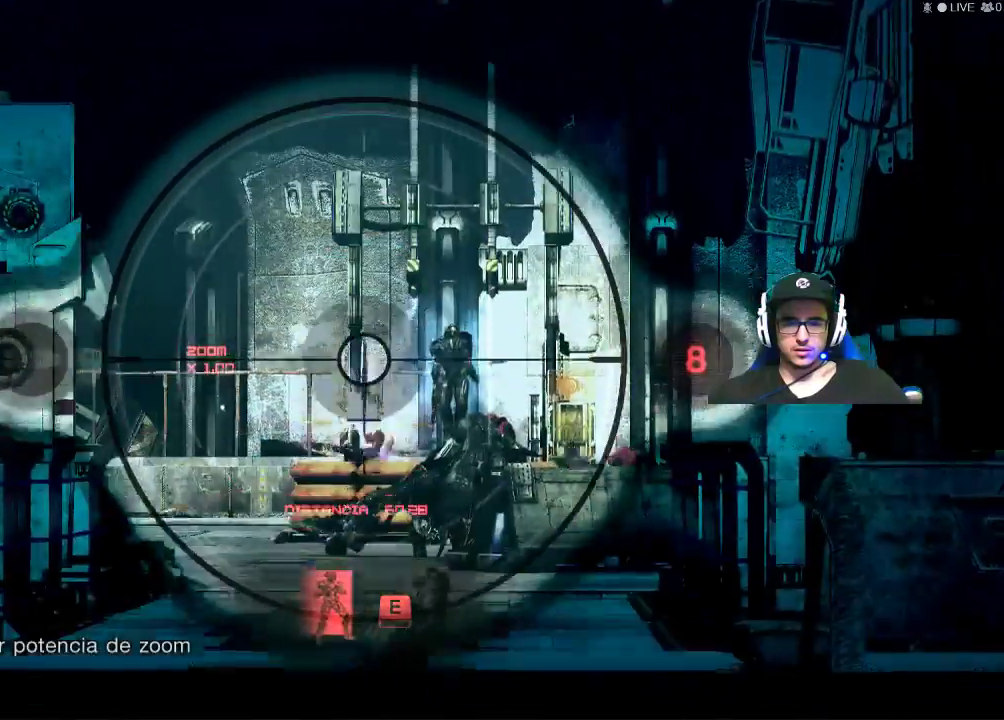
{"keys": [], "mouse": ["right"], "mouse_move": "still", "events": []}
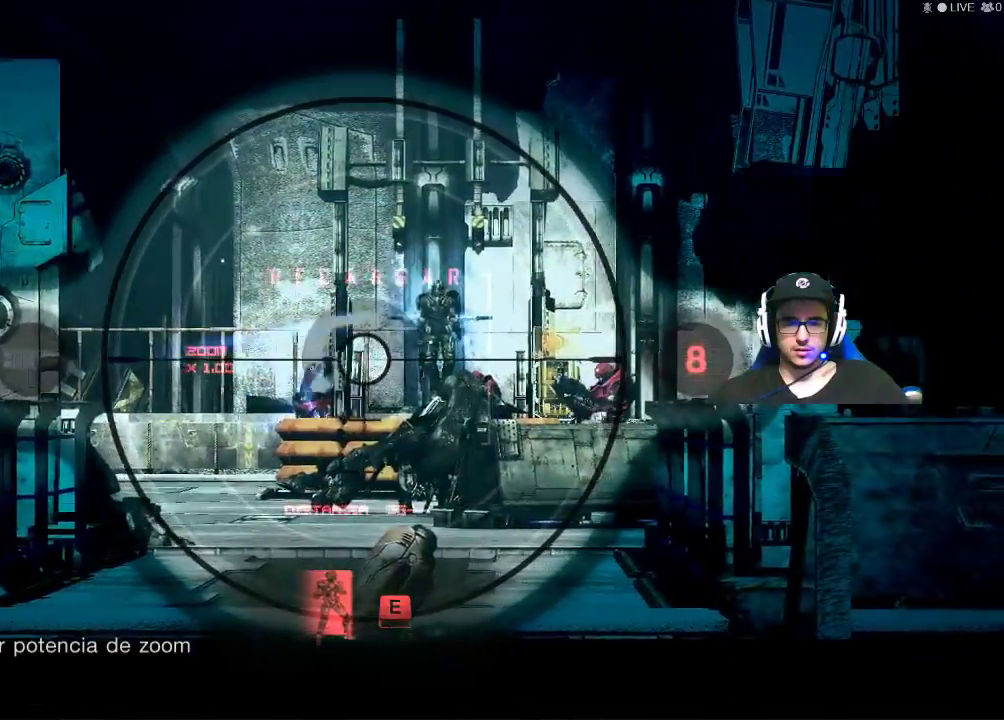
{"keys": [], "mouse": ["right"], "mouse_move": "still", "events": []}
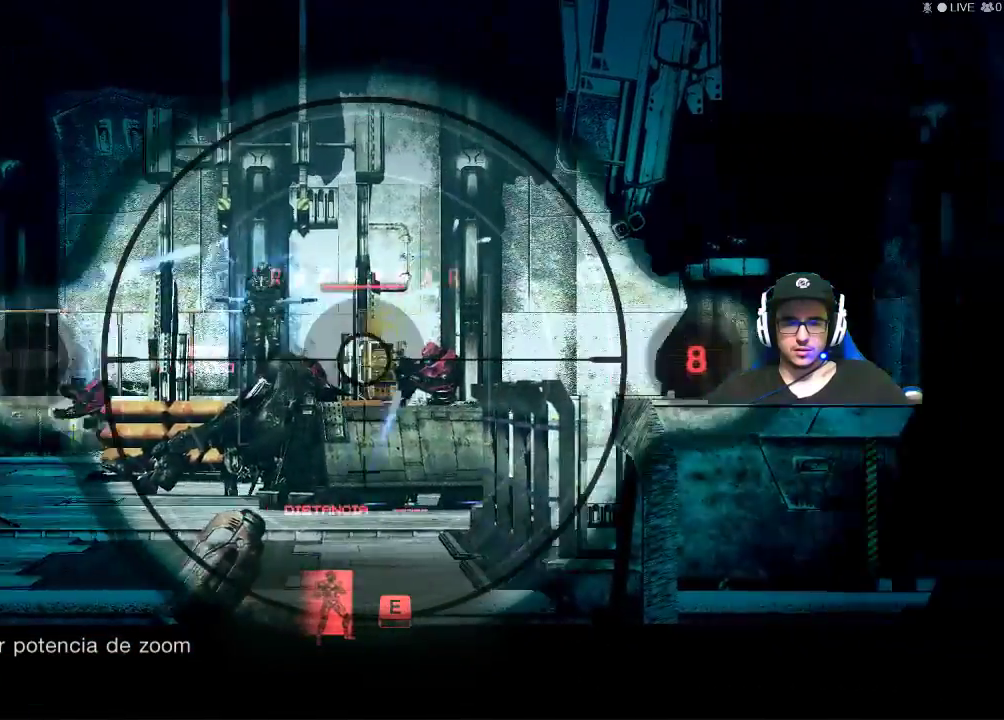
{"keys": [], "mouse": ["right"], "mouse_move": "still", "events": []}
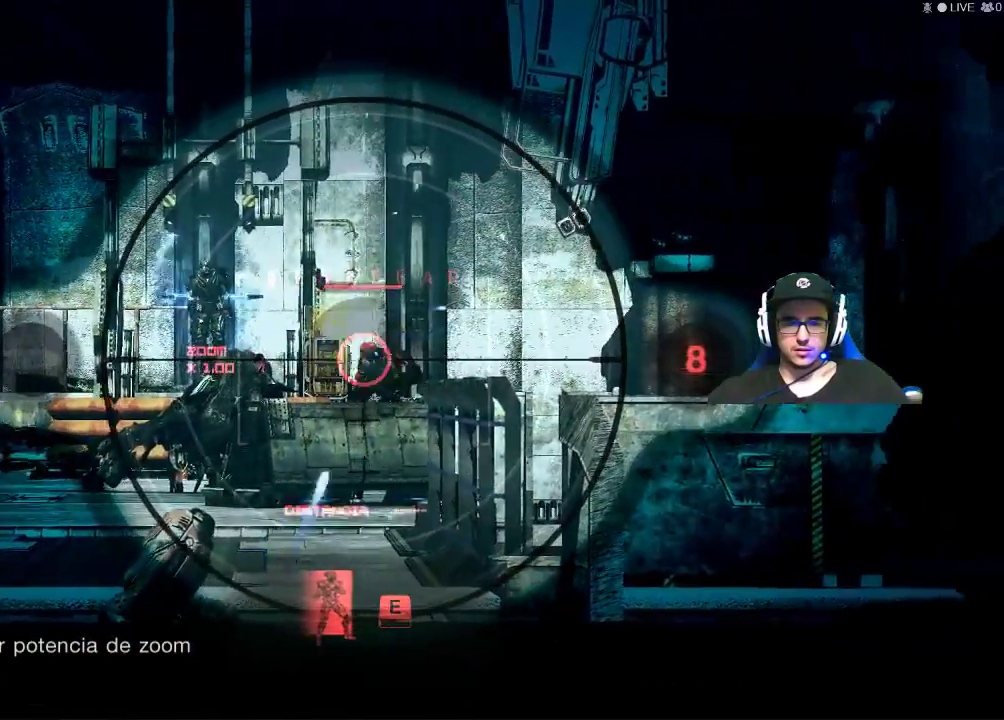
{"keys": [], "mouse": ["right"], "mouse_move": "still", "events": []}
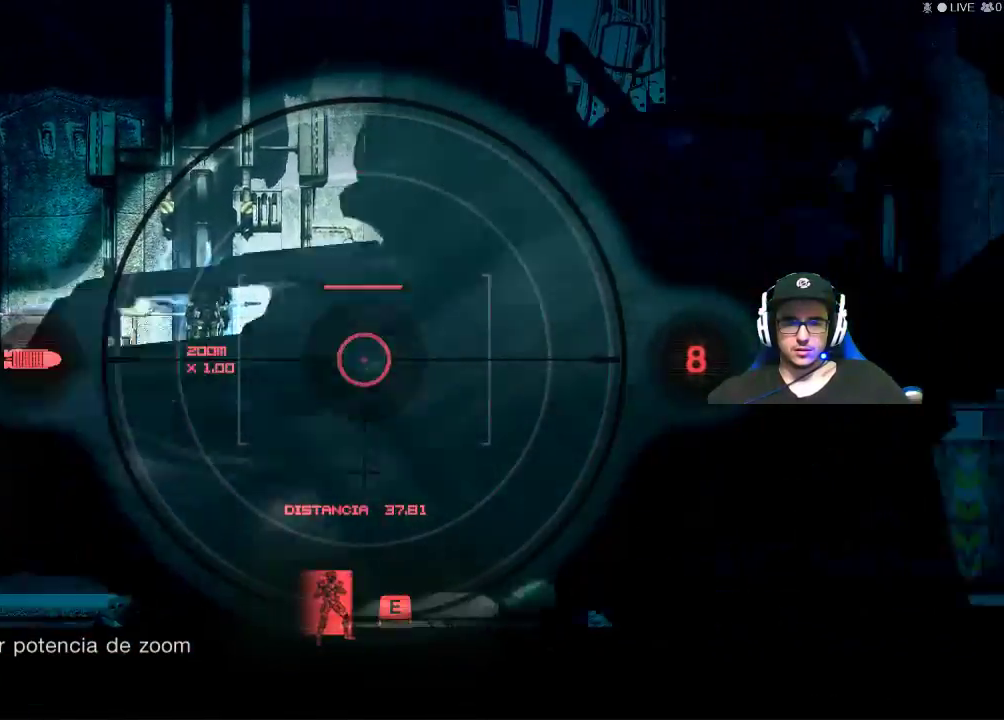
{"keys": [], "mouse": ["right"], "mouse_move": "still", "events": []}
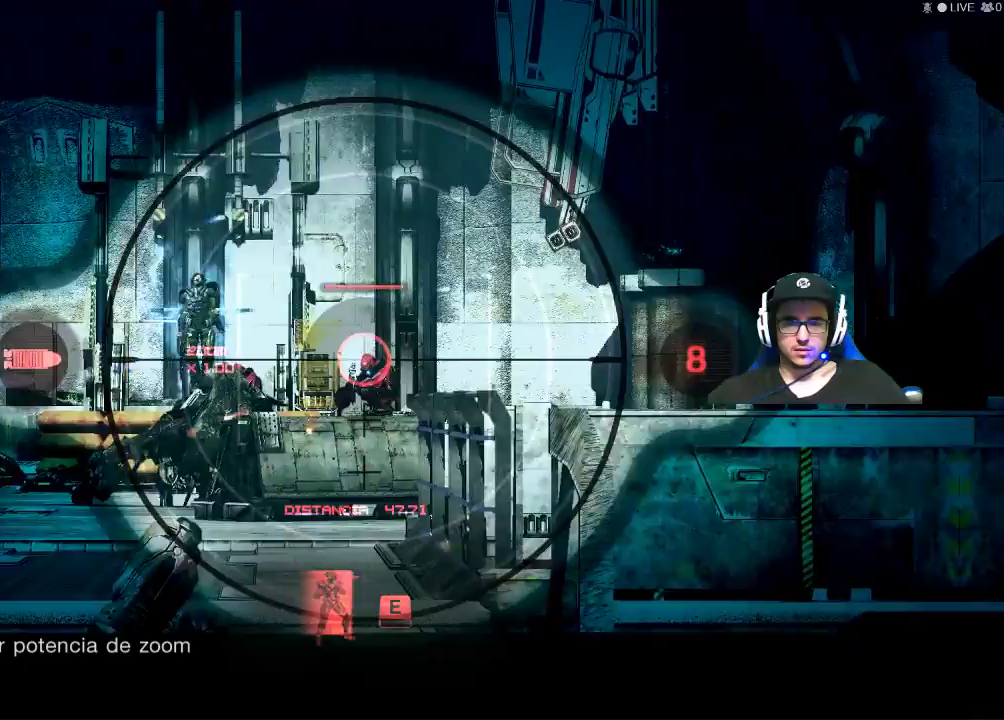
{"keys": [], "mouse": ["right"], "mouse_move": "still", "events": [[100, "mouse_left", "down"], [250, "mouse_left", "up"]]}
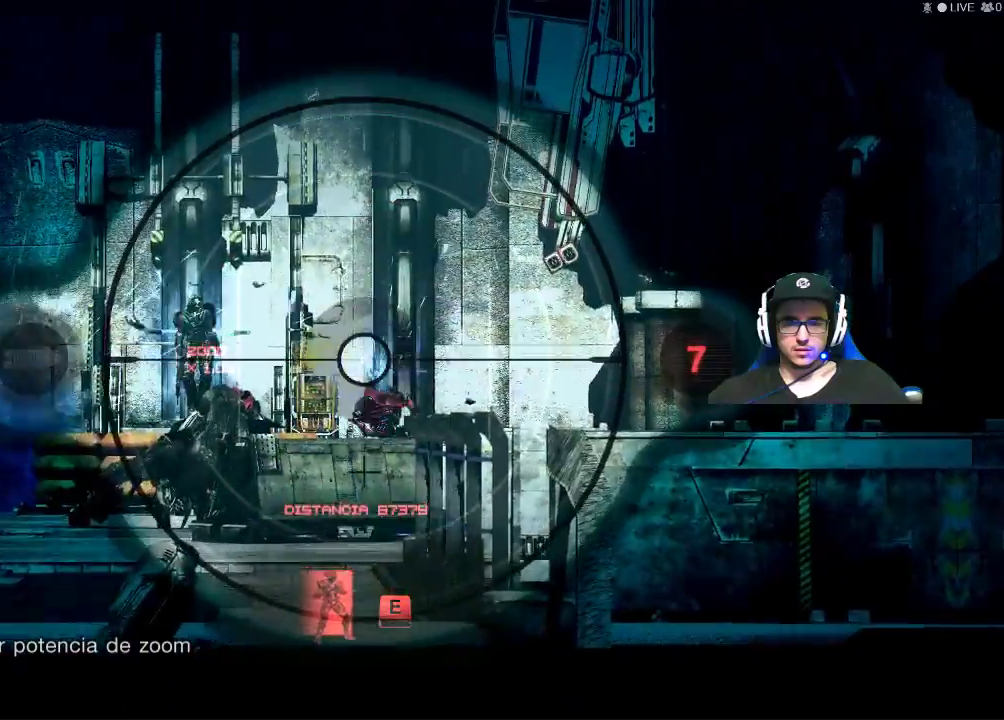
{"keys": ["d"], "mouse": ["right"], "mouse_move": "still", "events": [[300, "d", "down"]]}
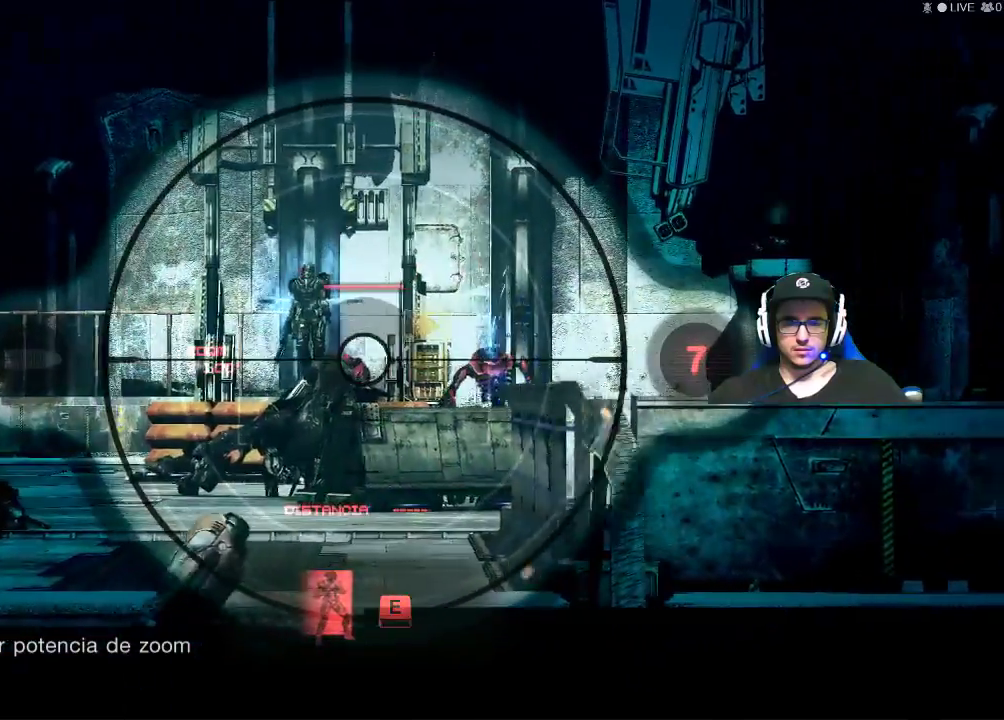
{"keys": [], "mouse": ["right"], "mouse_move": "still", "events": [[500, "d", "up"]]}
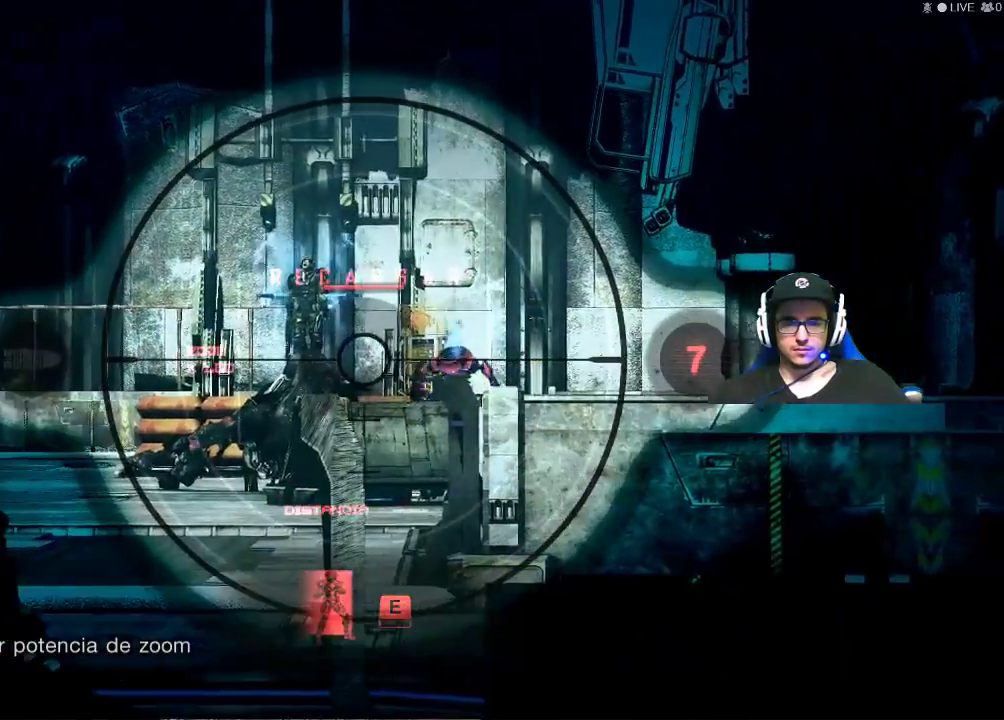
{"keys": [], "mouse": ["right"], "mouse_move": "still", "events": []}
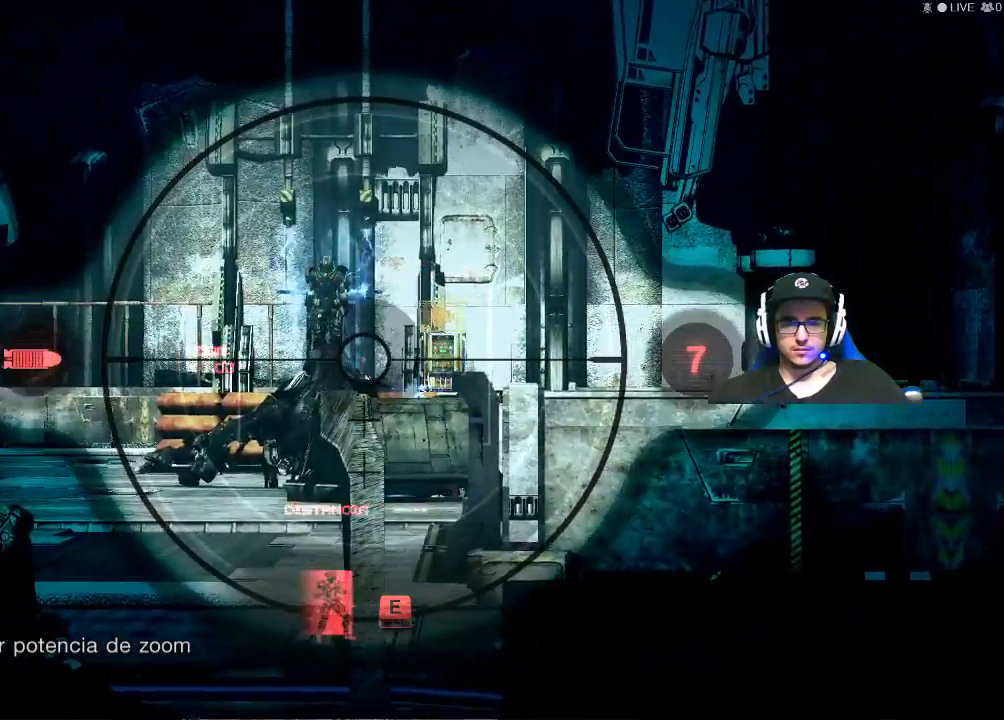
{"keys": [], "mouse": ["right"], "mouse_move": "still", "events": []}
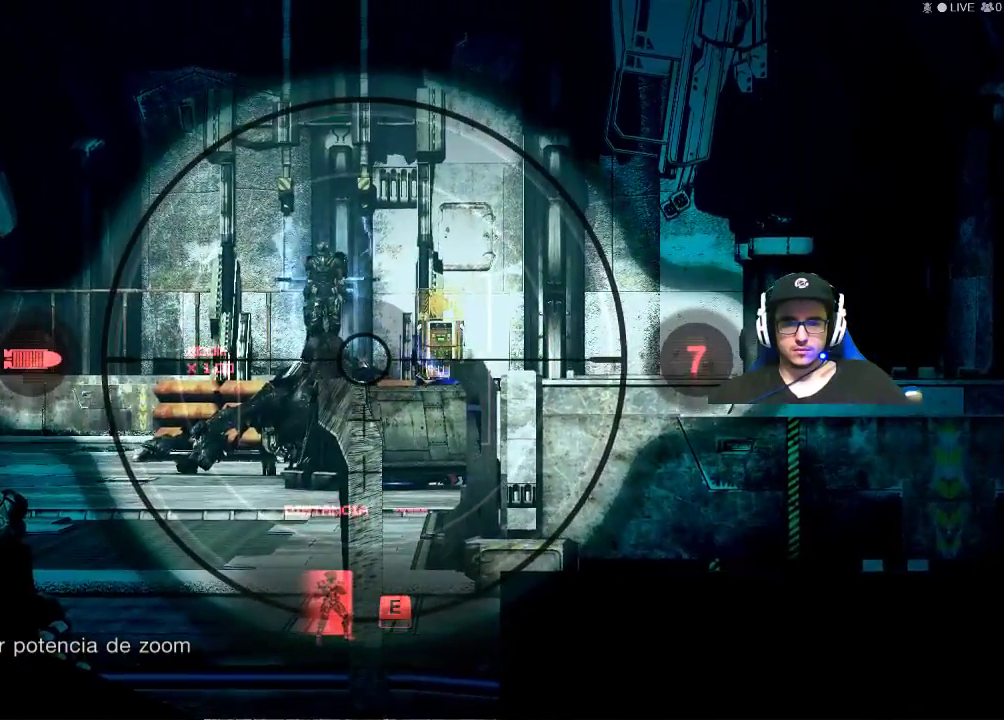
{"keys": [], "mouse": ["right"], "mouse_move": "still", "events": []}
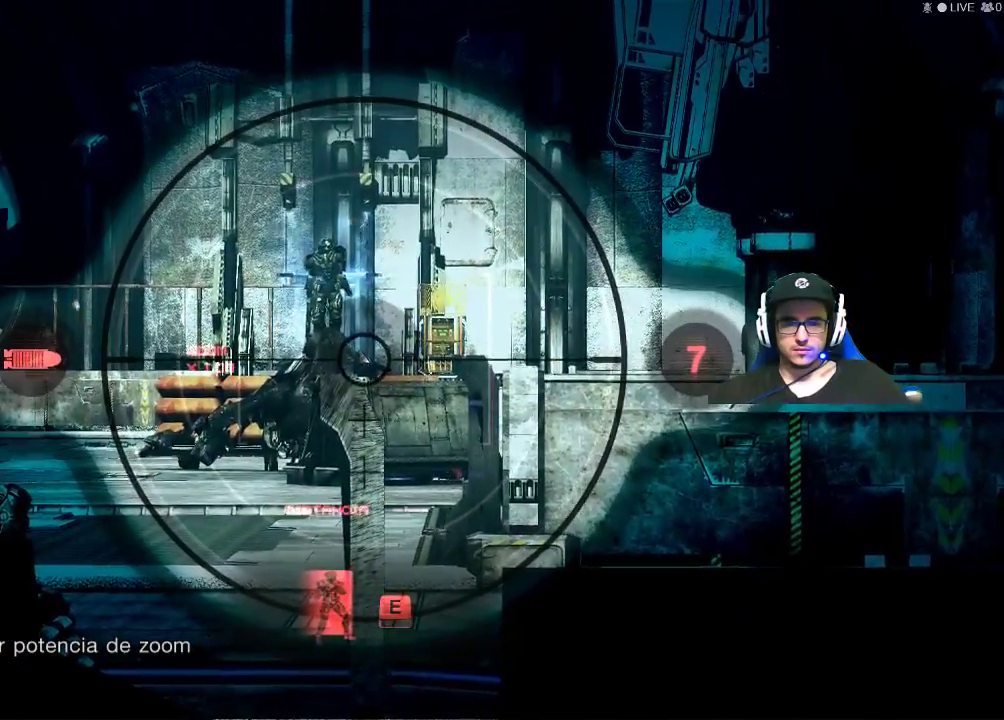
{"keys": [], "mouse": ["right"], "mouse_move": "still", "events": []}
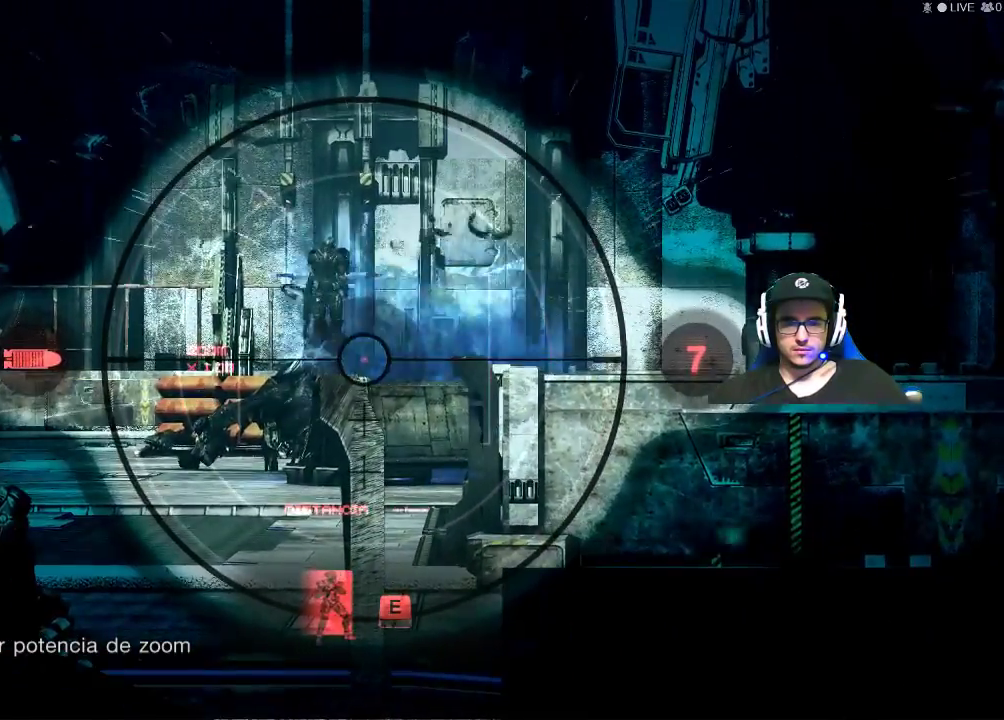
{"keys": [], "mouse": ["right"], "mouse_move": "still", "events": []}
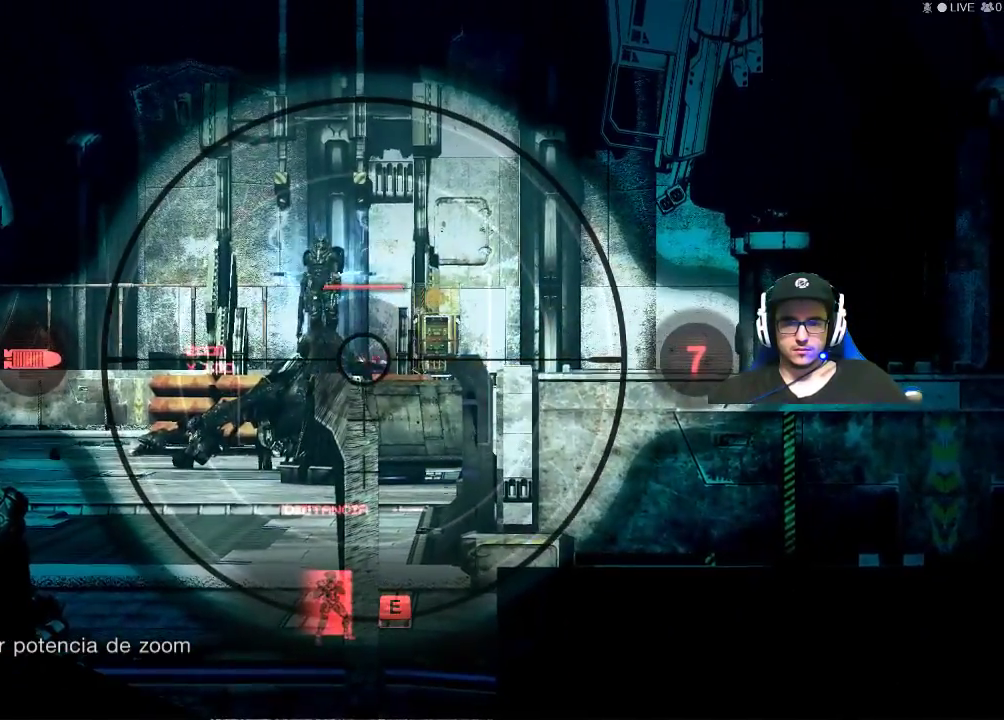
{"keys": [], "mouse": ["right"], "mouse_move": "still", "events": []}
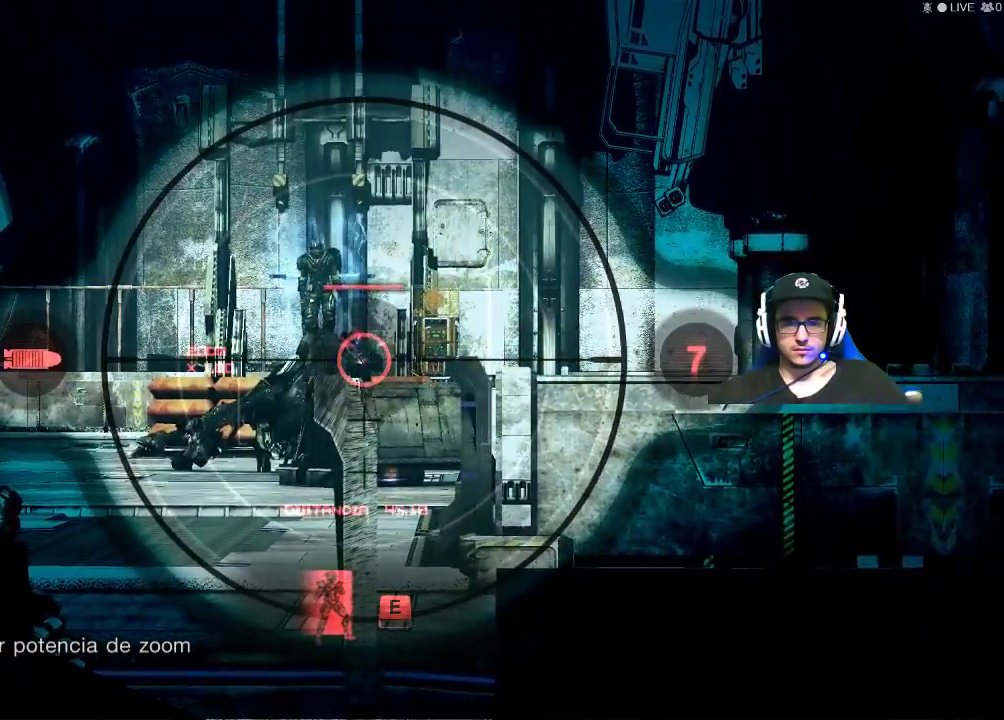
{"keys": [], "mouse": ["right"], "mouse_move": "still", "events": []}
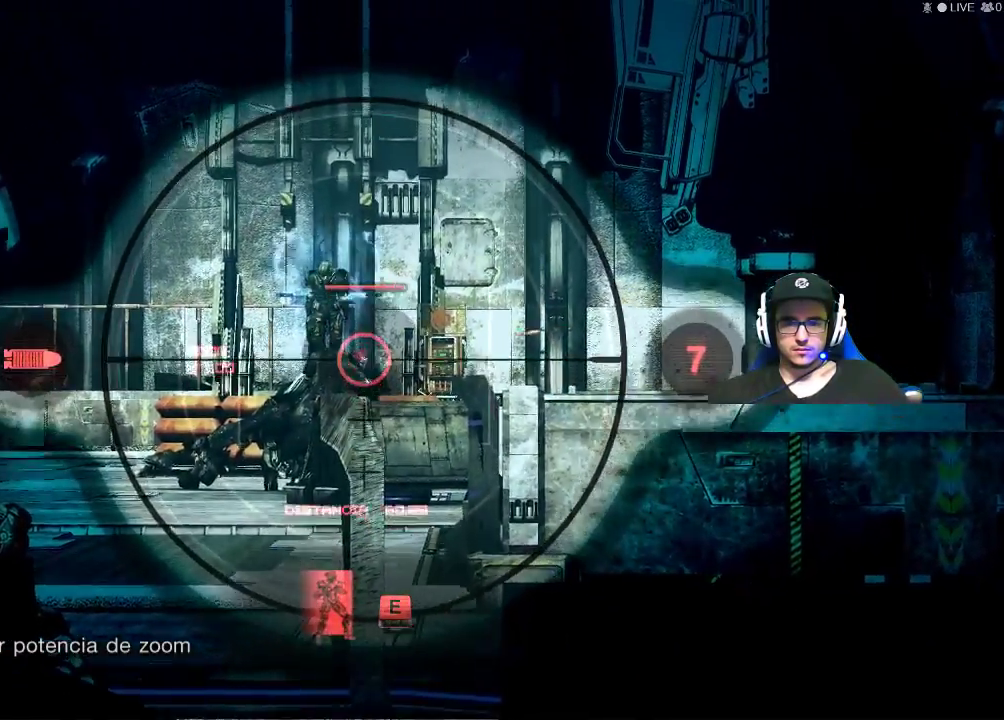
{"keys": [], "mouse": ["right"], "mouse_move": "still", "events": [[267, "mouse_left", "down"], [350, "mouse_left", "up"]]}
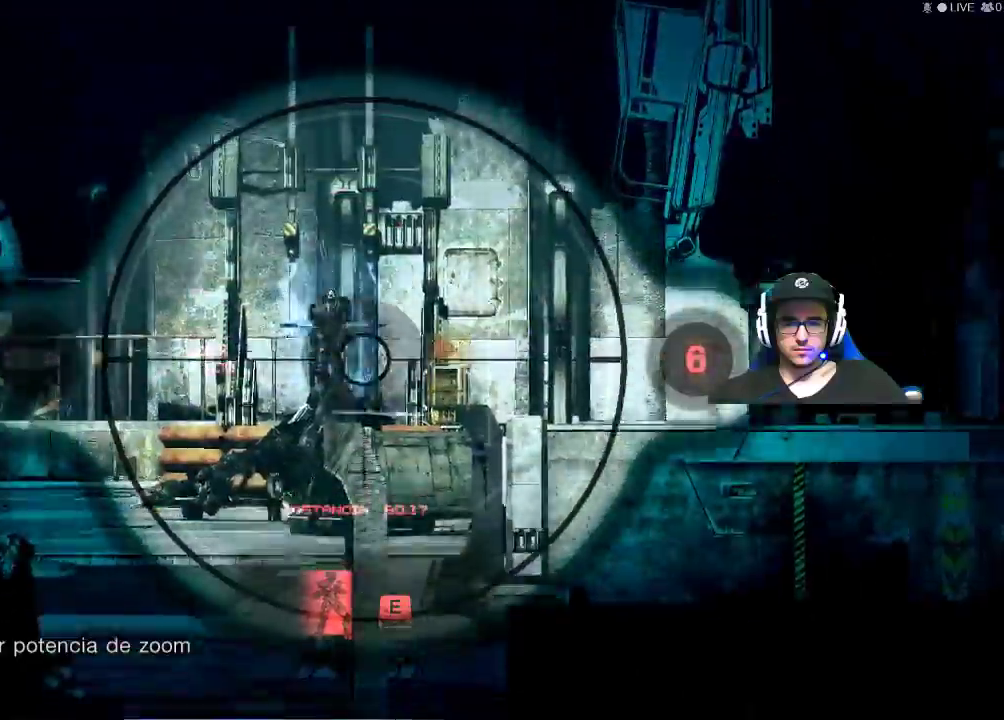
{"keys": ["shift", "w"], "mouse": [], "mouse_move": "still", "events": [[84, "mouse_right", "up"], [234, "w", "down"], [267, "shift", "down"]]}
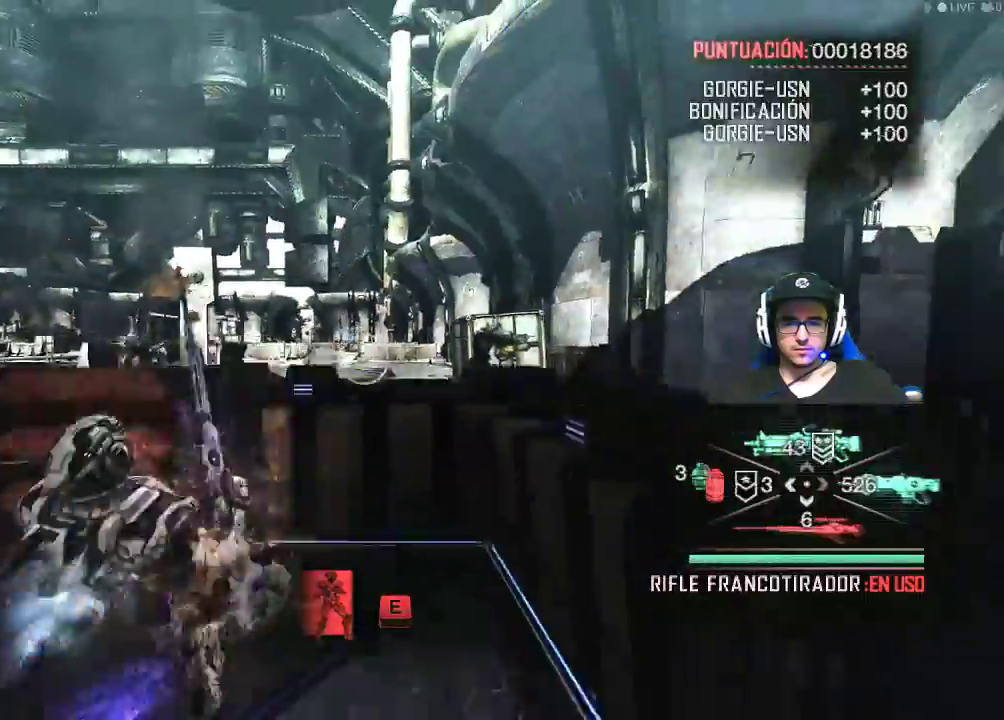
{"keys": ["shift", "w"], "mouse": [], "mouse_move": "still", "events": [[150, "space", "down"], [334, "space", "up"]]}
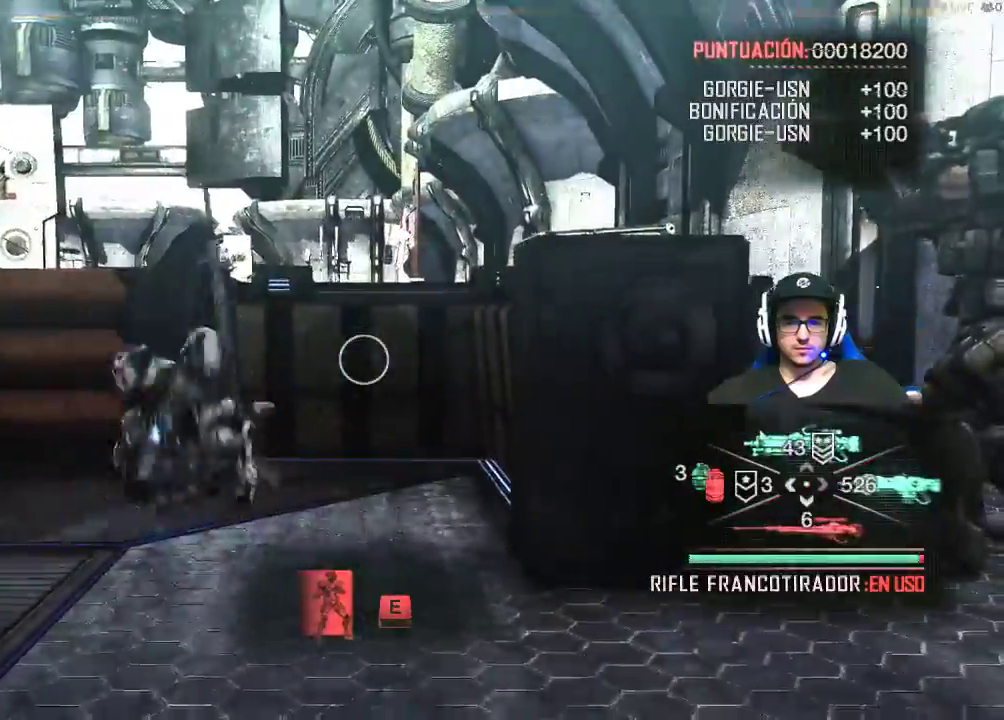
{"keys": ["e", "shift", "w"], "mouse": [], "mouse_move": "still", "events": [[17, "e", "down"], [167, "e", "up"], [484, "e", "down"]]}
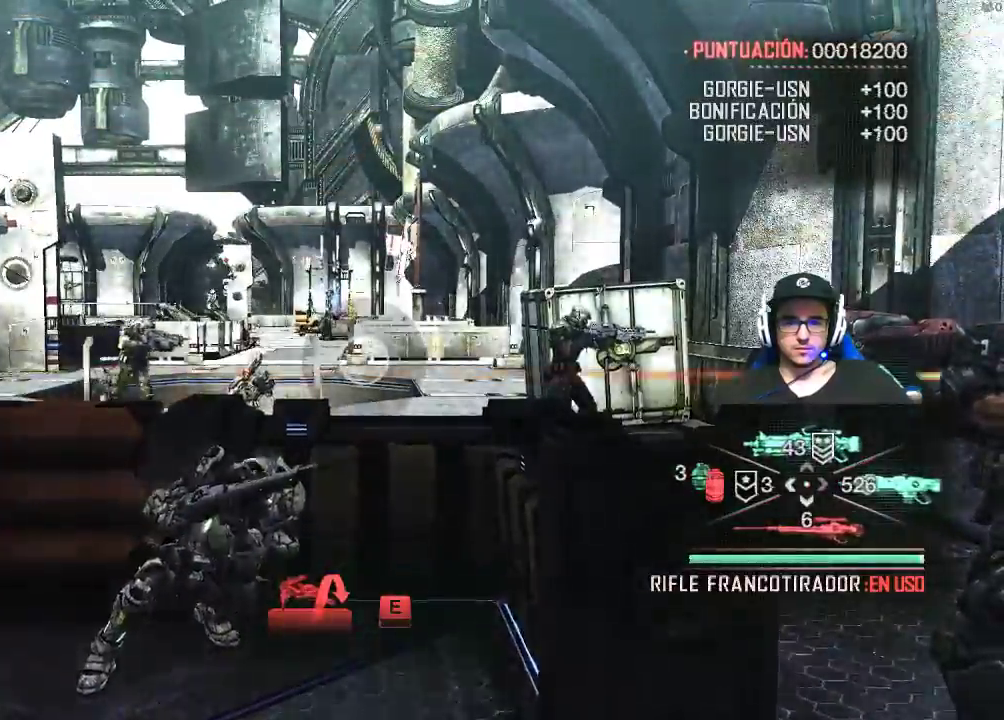
{"keys": ["shift", "w"], "mouse": [], "mouse_move": "still", "events": [[184, "e", "up"]]}
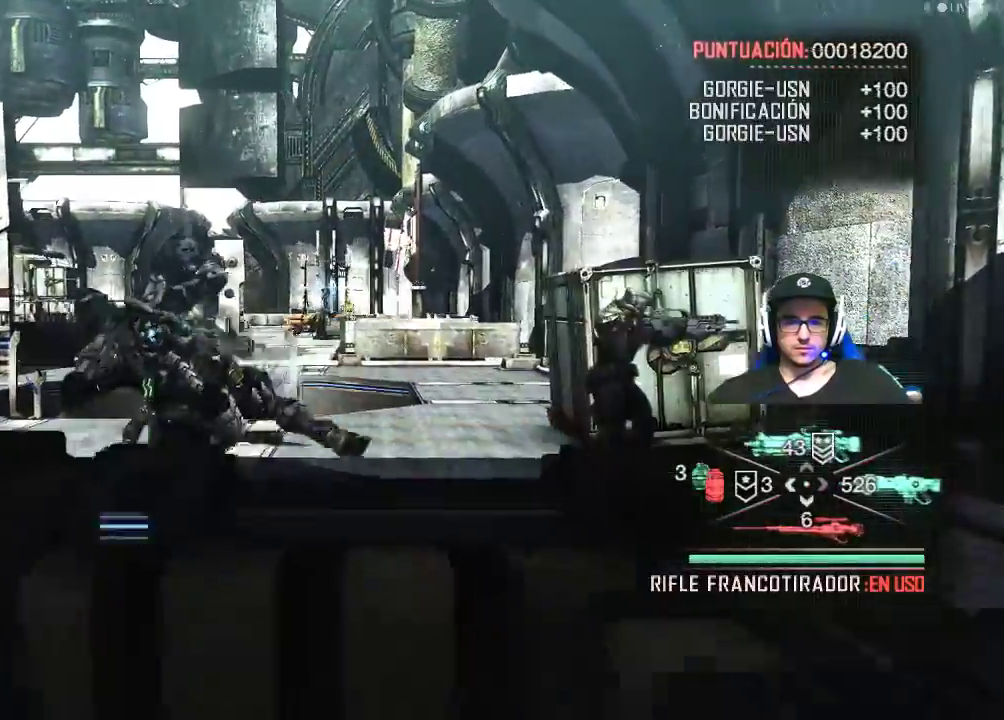
{"keys": ["d", "e", "shift", "w"], "mouse": [], "mouse_move": "still", "events": [[434, "e", "down"], [467, "d", "down"]]}
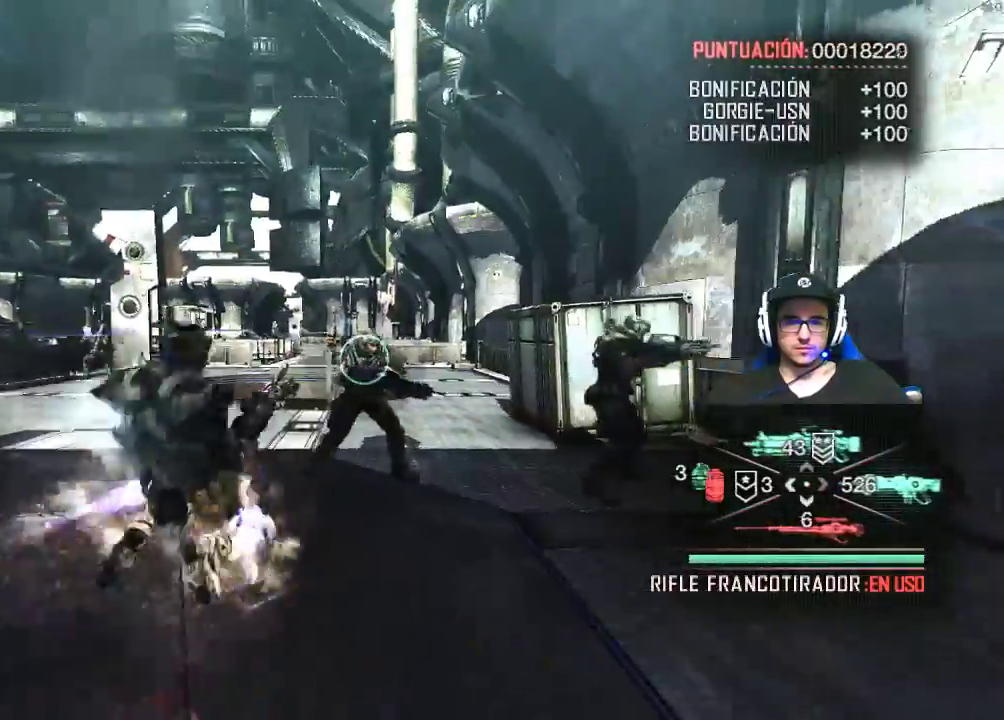
{"keys": ["shift", "w"], "mouse": [], "mouse_move": "still", "events": [[17, "e", "up"], [484, "d", "up"]]}
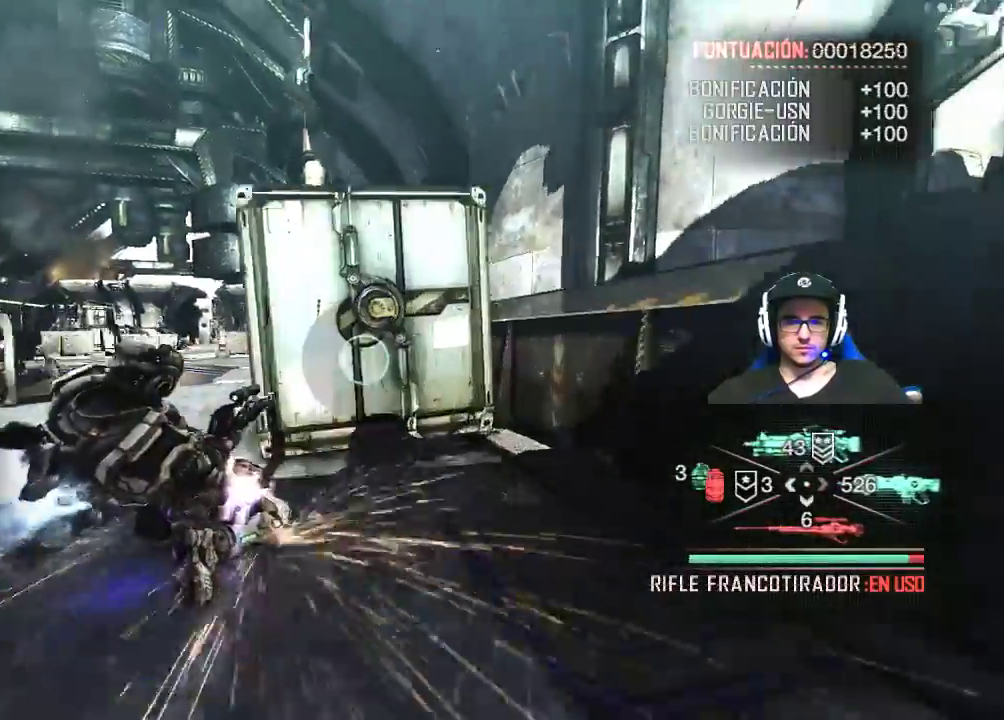
{"keys": ["a", "shift", "w"], "mouse": [], "mouse_move": "left", "events": [[500, "a", "down"]]}
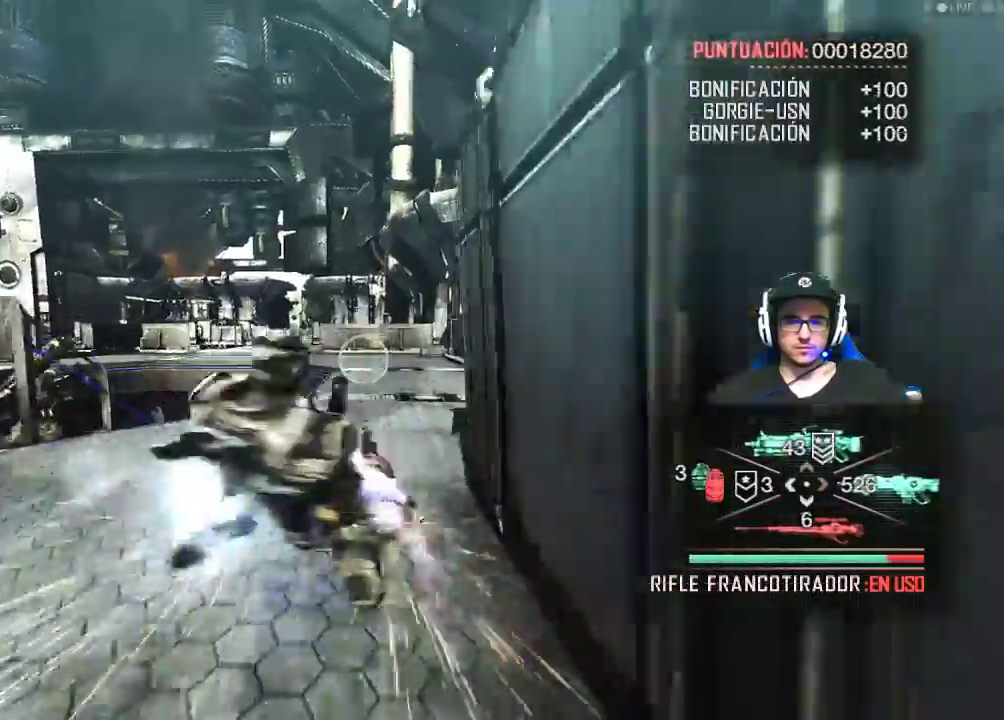
{"keys": ["d", "shift", "w"], "mouse": [], "mouse_move": "still", "events": [[100, "a", "up"], [200, "d", "down"], [384, "mouse_wheel", "down"], [417, "mouse_wheel", "up"]]}
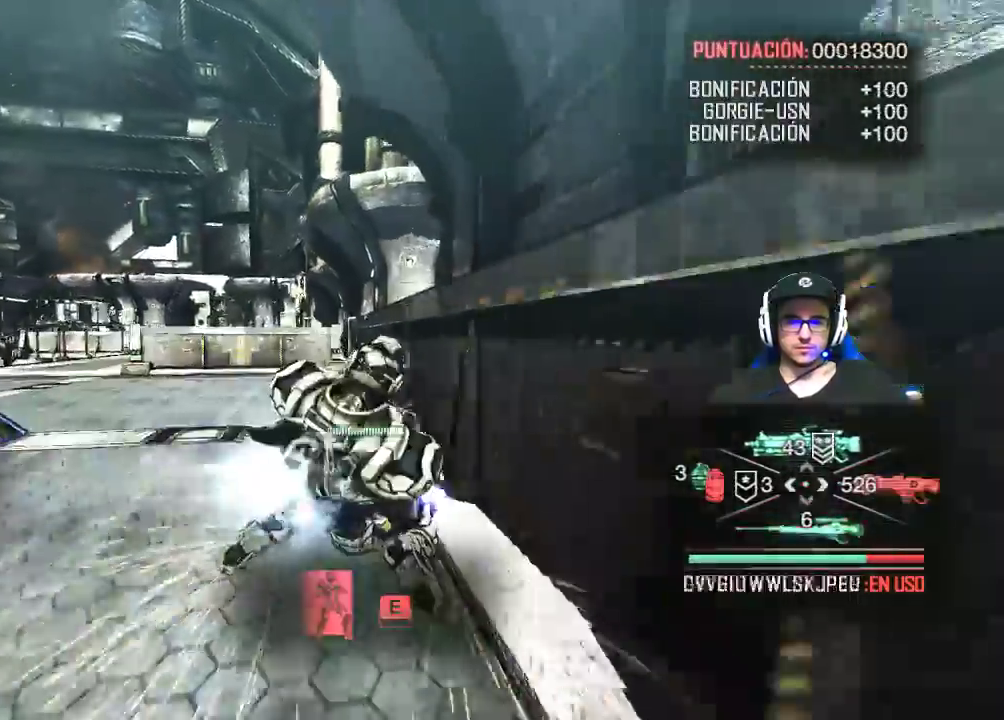
{"keys": ["a", "shift", "w"], "mouse": [], "mouse_move": "left", "events": [[67, "d", "up"], [300, "a", "down"]]}
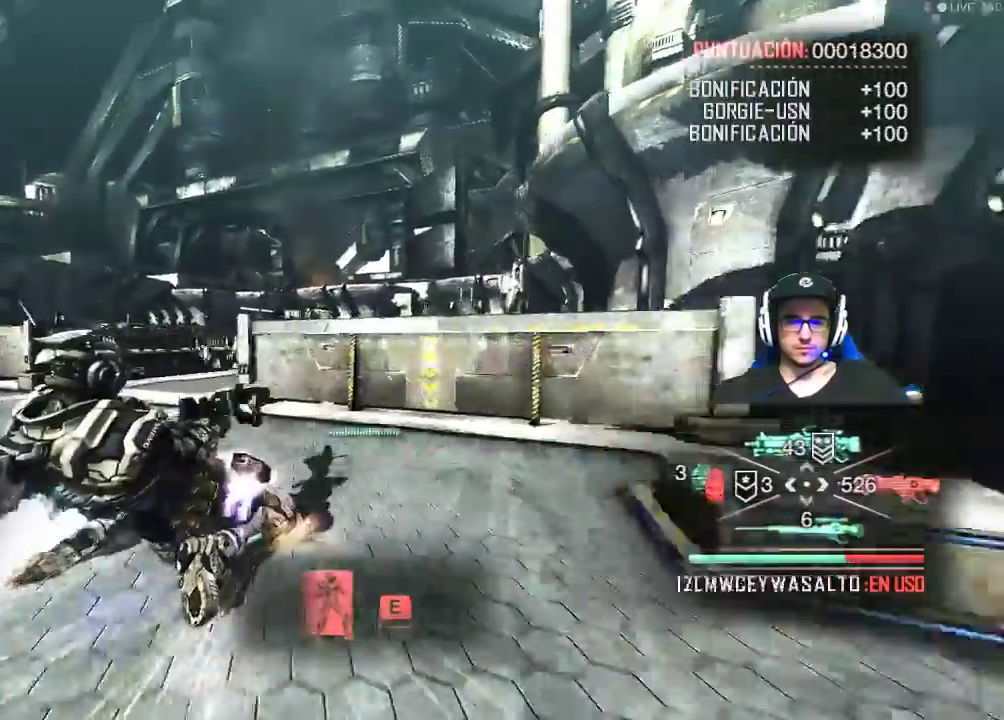
{"keys": ["a", "shift", "w"], "mouse": [], "events": []}
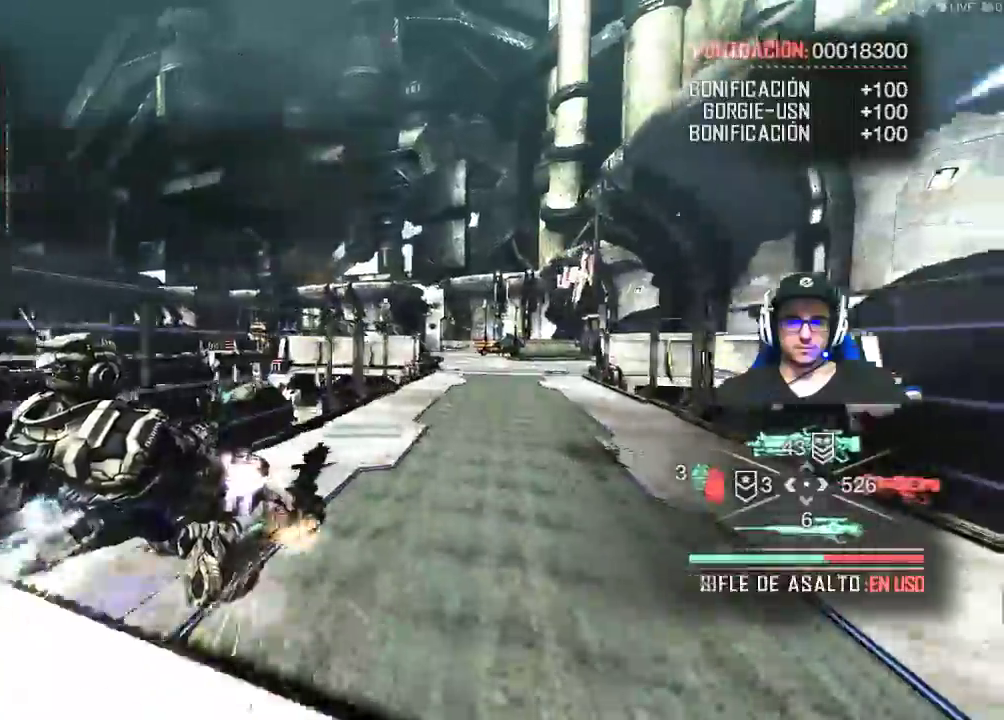
{"keys": ["shift", "w"], "mouse": [], "events": [[50, "a", "up"]]}